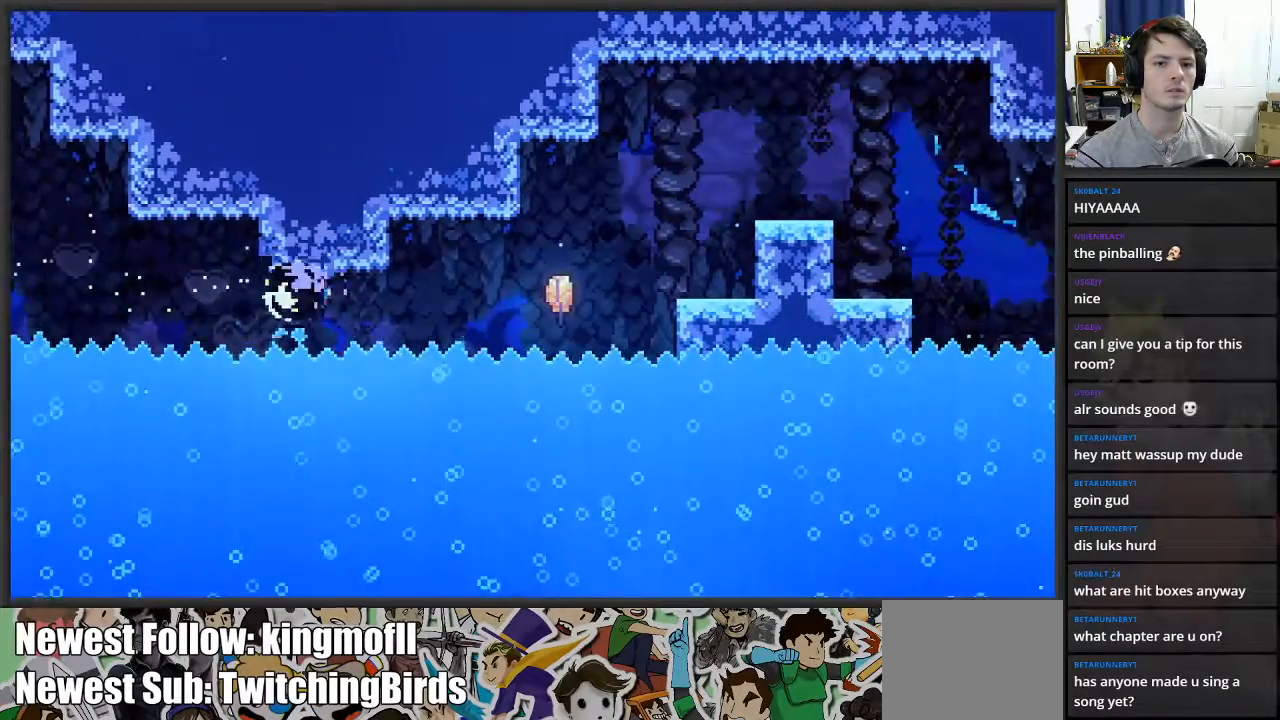
Gameplay with a controller (Xbox layout); each line is a JSON object with the inputs held at the frame after it. "events" lists button and stick changes between this image and that frame as [ms after this image, input, new state], when the widget could be followed in between.
{"buttons": ["X"], "left_stick": "up-right", "right_stick": "center", "events": [[250, "X", "down"], [367, "left_stick", "up-right"]]}
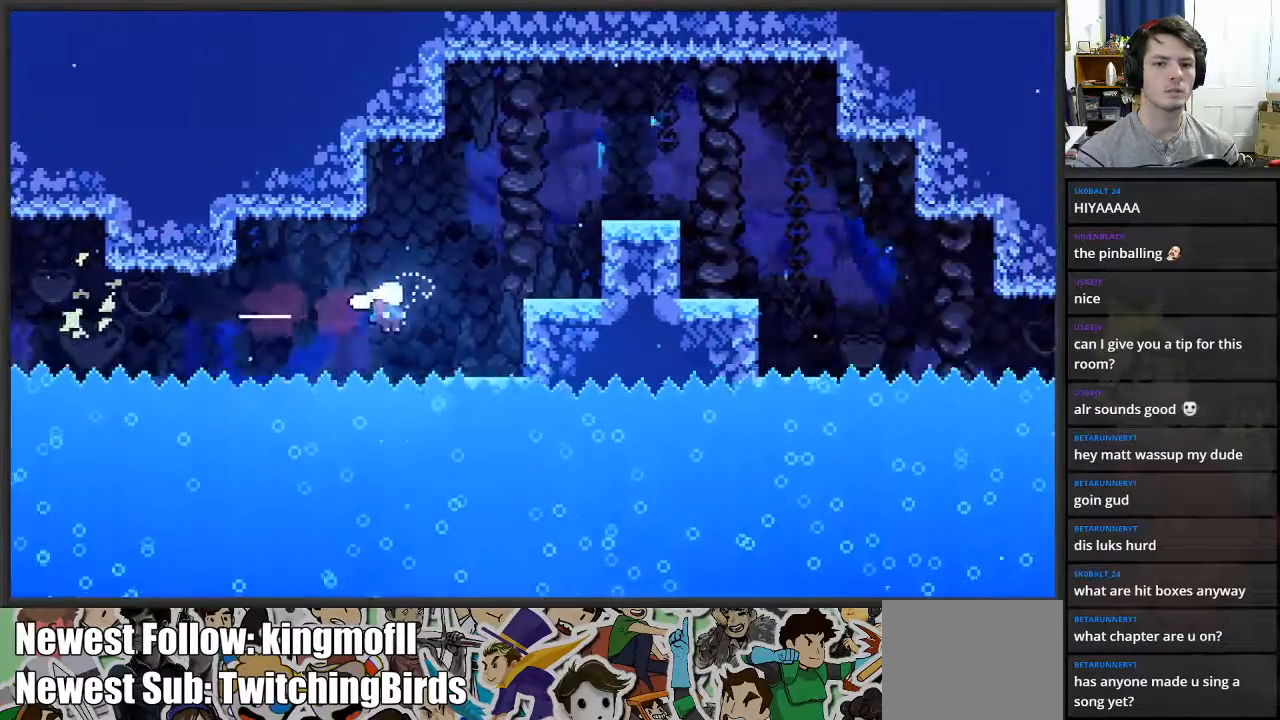
{"buttons": [], "left_stick": "up-right", "right_stick": "center", "events": [[33, "X", "up"]]}
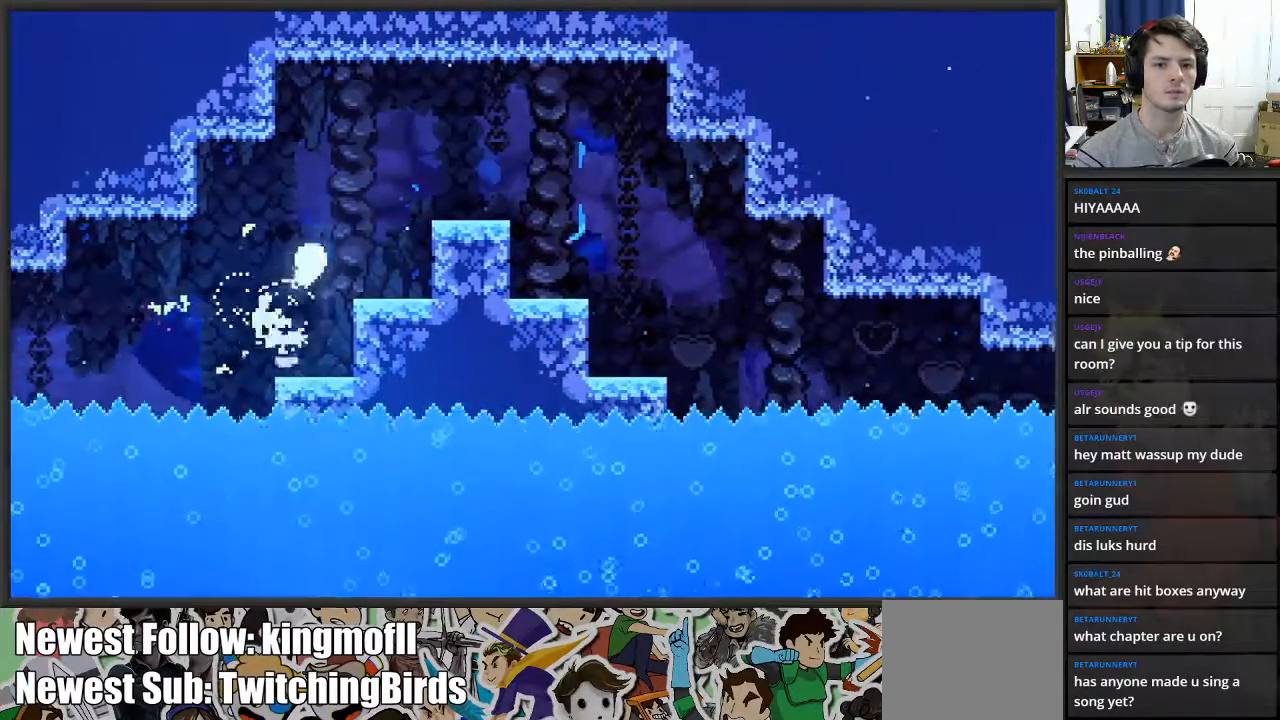
{"buttons": [], "left_stick": "down-right", "right_stick": "center", "events": [[250, "left_stick", "right"], [467, "left_stick", "down-right"]]}
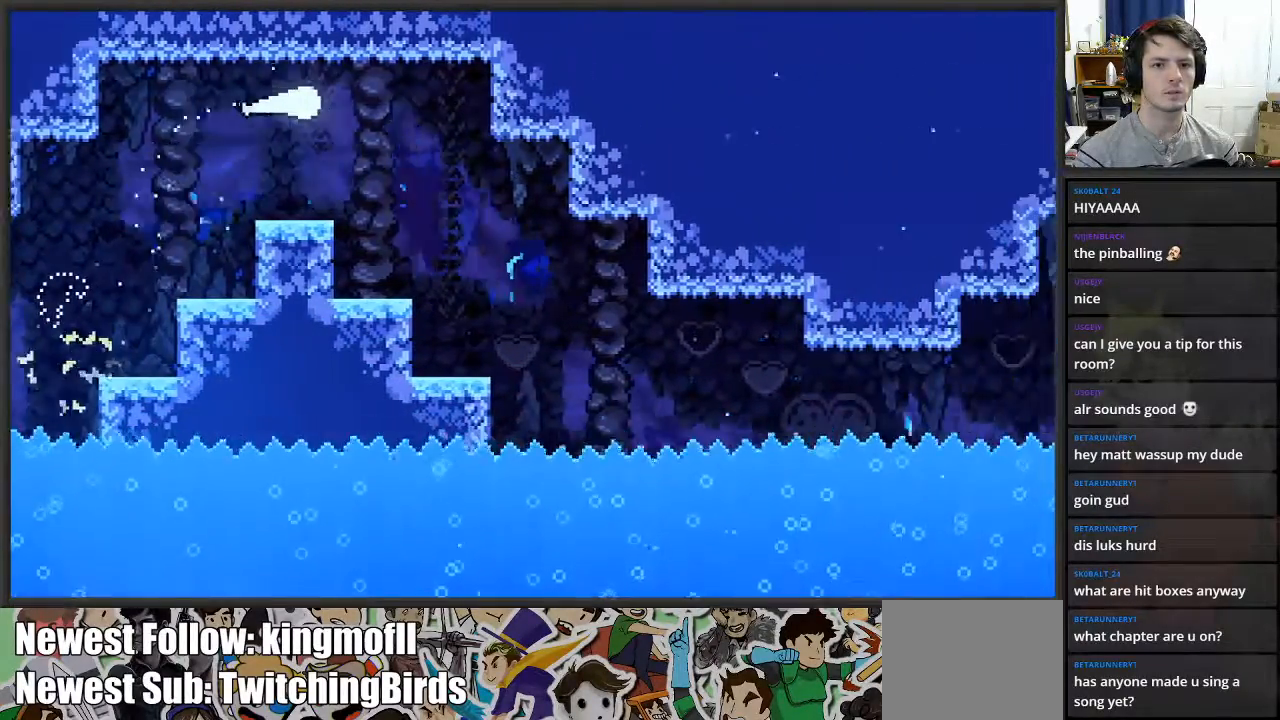
{"buttons": [], "left_stick": "down-right", "right_stick": "center", "events": []}
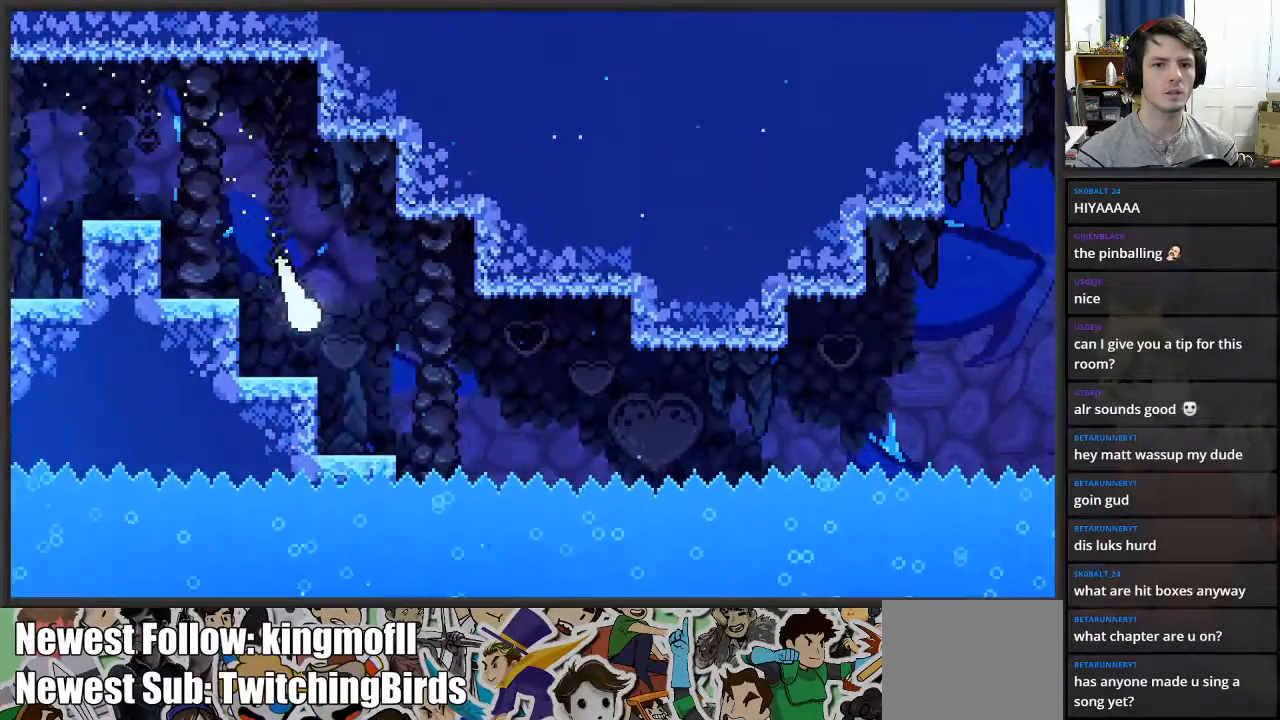
{"buttons": [], "left_stick": "right", "right_stick": "center", "events": [[17, "left_stick", "right"]]}
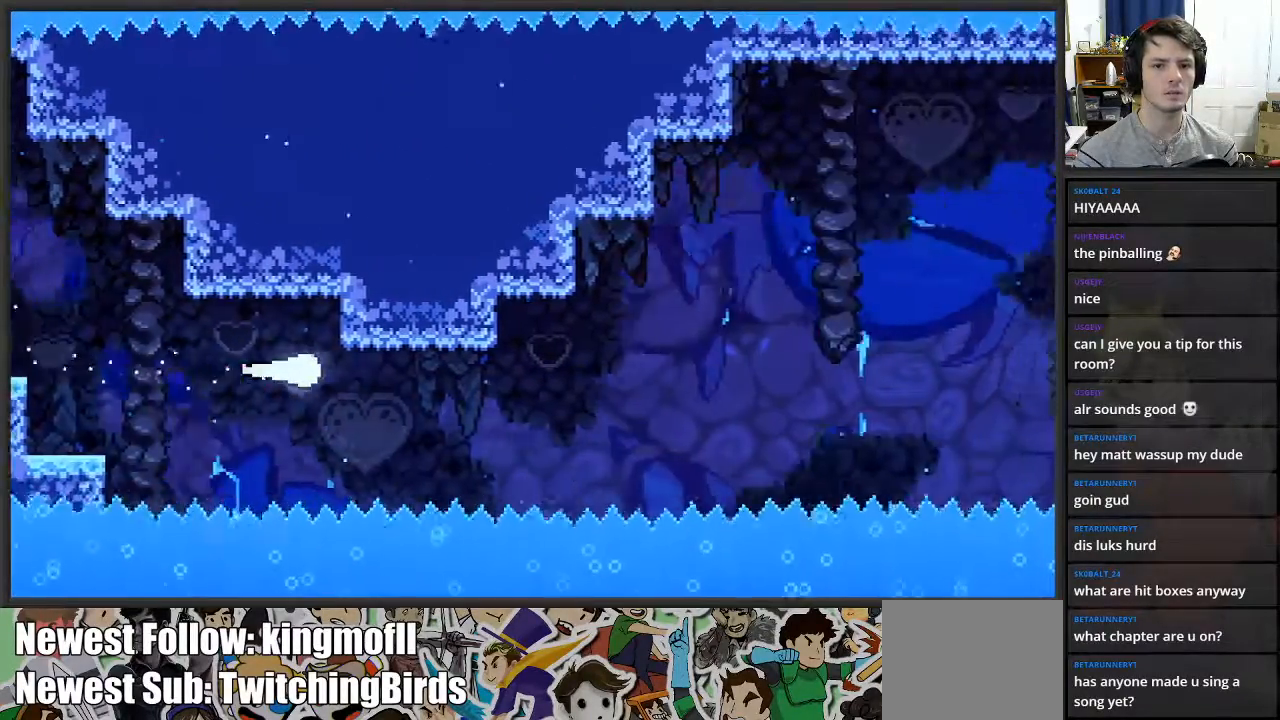
{"buttons": [], "left_stick": "right", "right_stick": "center", "events": []}
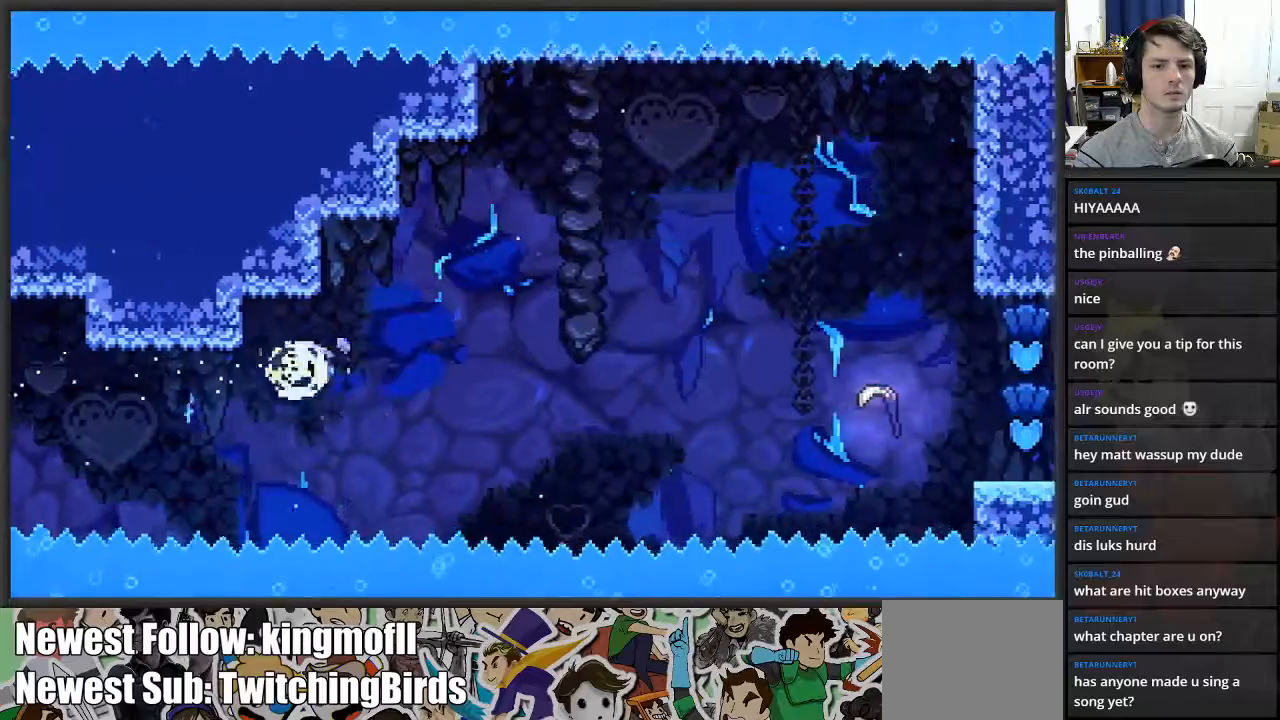
{"buttons": ["X"], "left_stick": "right", "right_stick": "center", "events": [[233, "X", "down"]]}
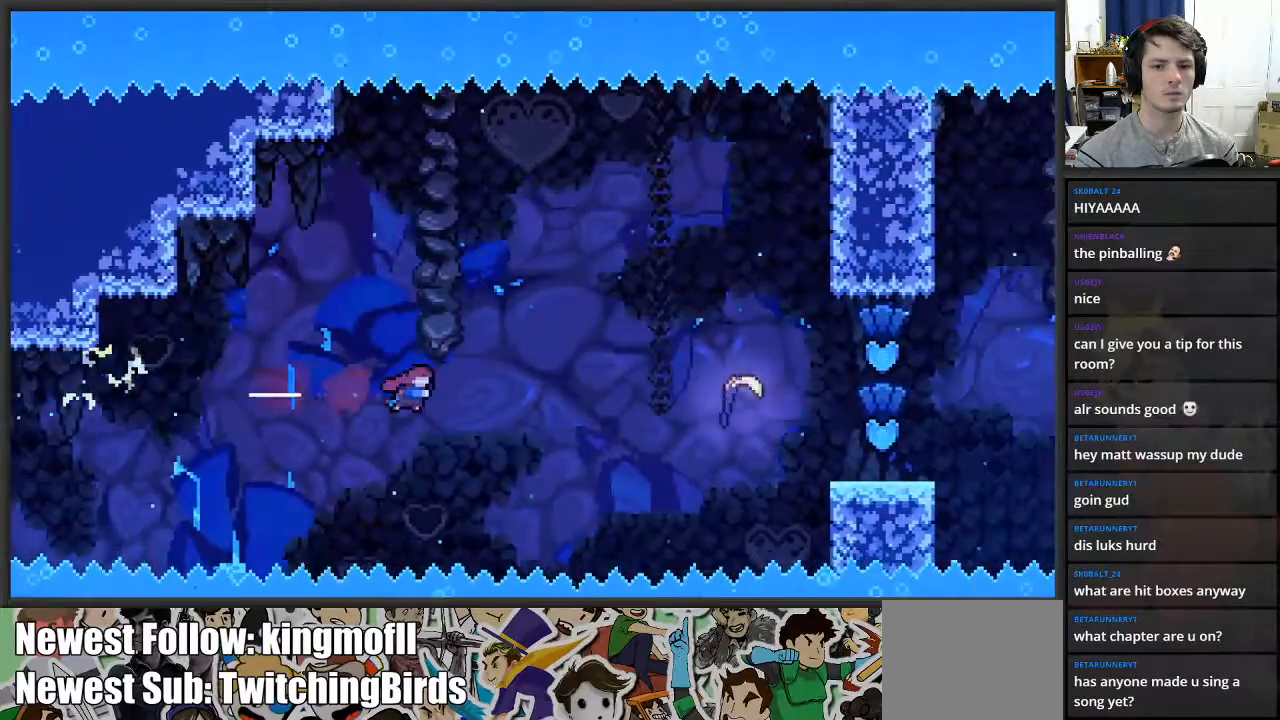
{"buttons": ["X"], "left_stick": "right", "right_stick": "center", "events": [[33, "X", "up"], [183, "X", "down"]]}
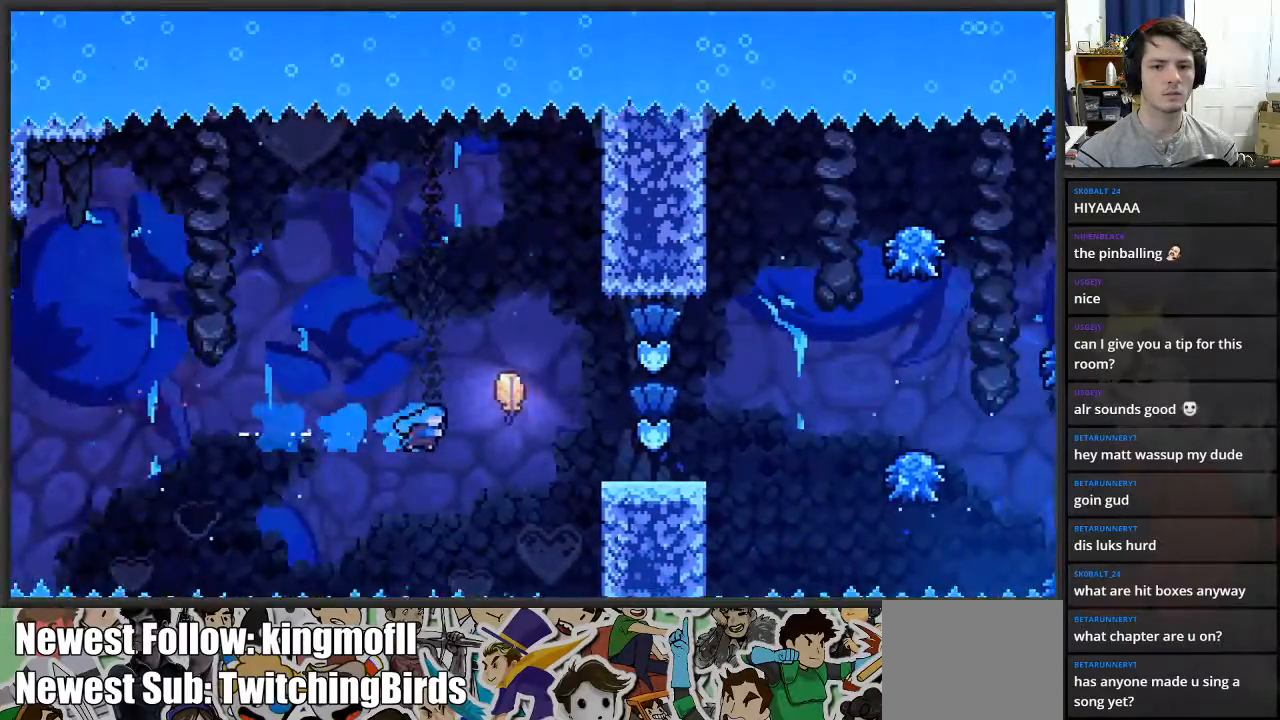
{"buttons": [], "left_stick": "up-right", "right_stick": "center", "events": [[250, "left_stick", "up-right"], [317, "X", "up"]]}
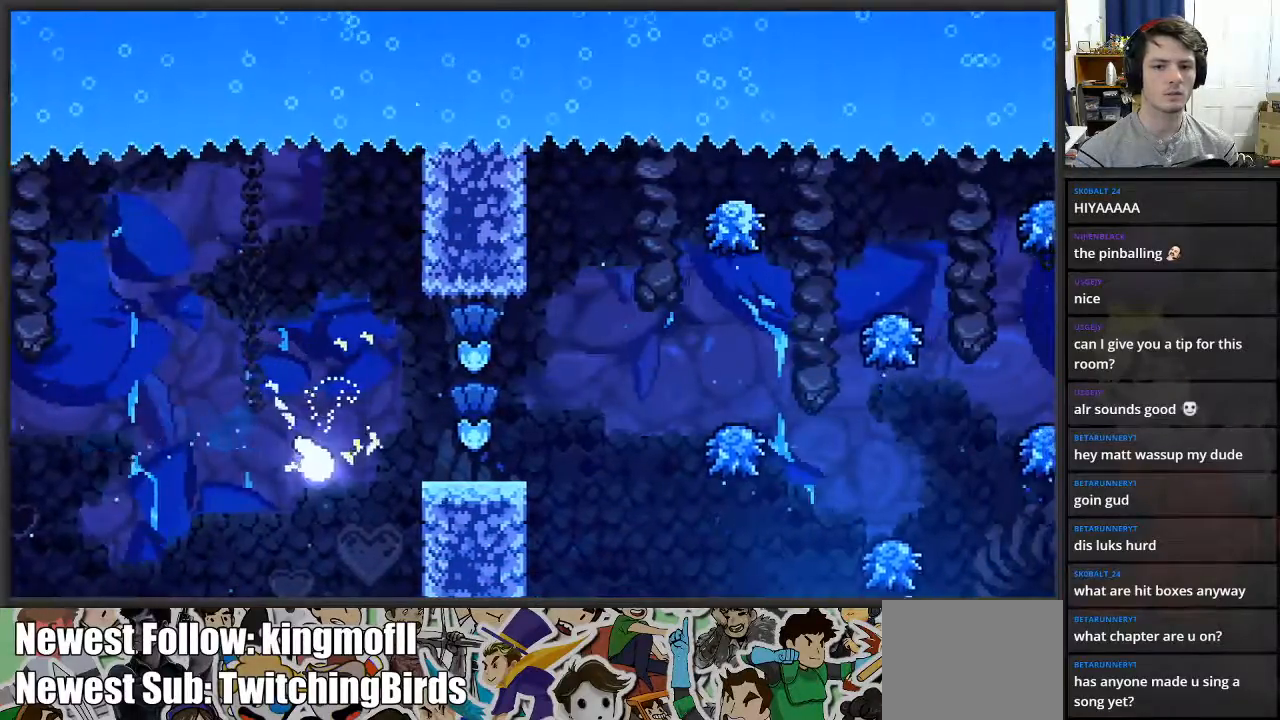
{"buttons": [], "left_stick": "right", "right_stick": "center", "events": [[367, "left_stick", "right"]]}
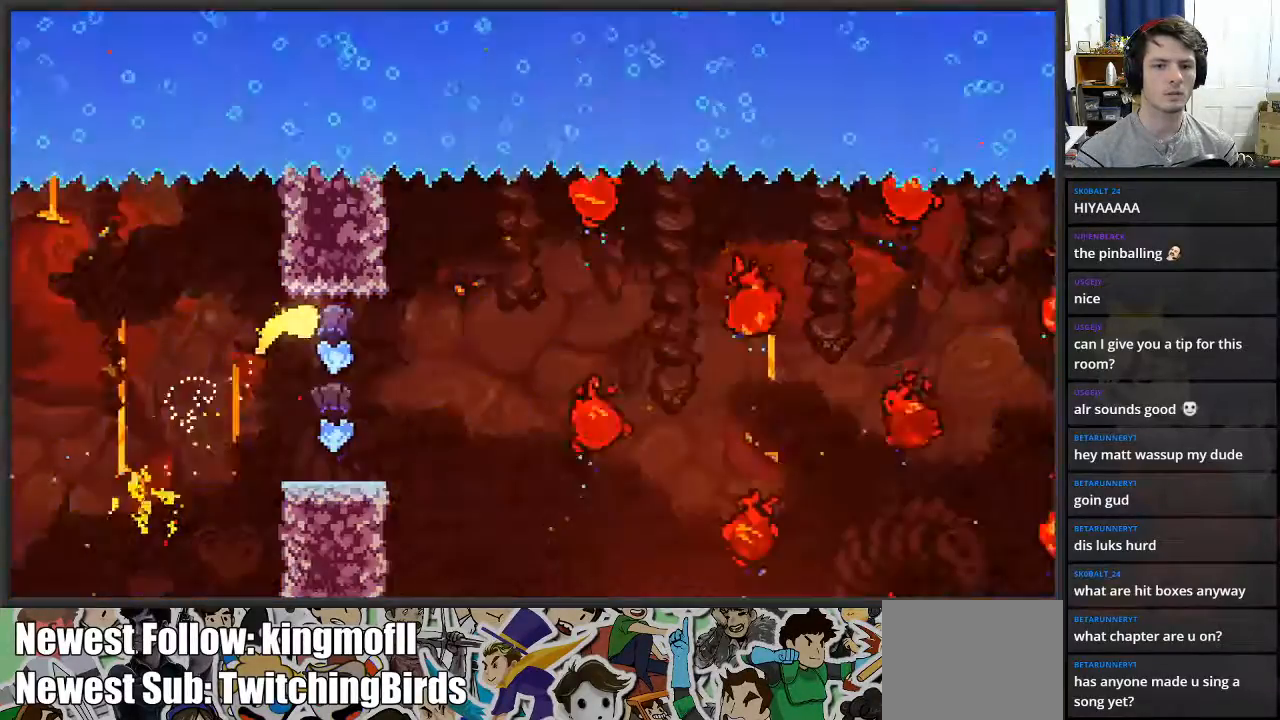
{"buttons": [], "left_stick": "down-right", "right_stick": "center", "events": [[217, "left_stick", "center"], [333, "left_stick", "down"], [500, "left_stick", "down-right"]]}
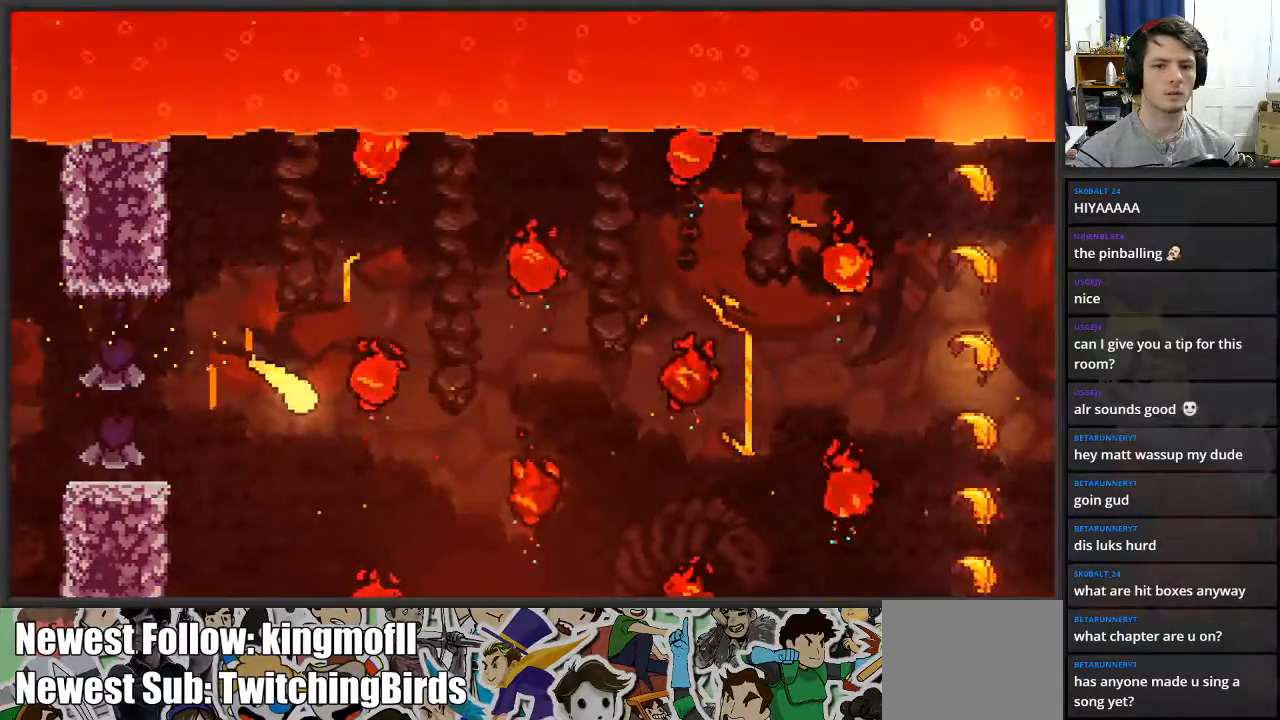
{"buttons": [], "left_stick": "up", "right_stick": "center", "events": [[33, "left_stick", "right"], [117, "left_stick", "up-right"], [333, "left_stick", "up"]]}
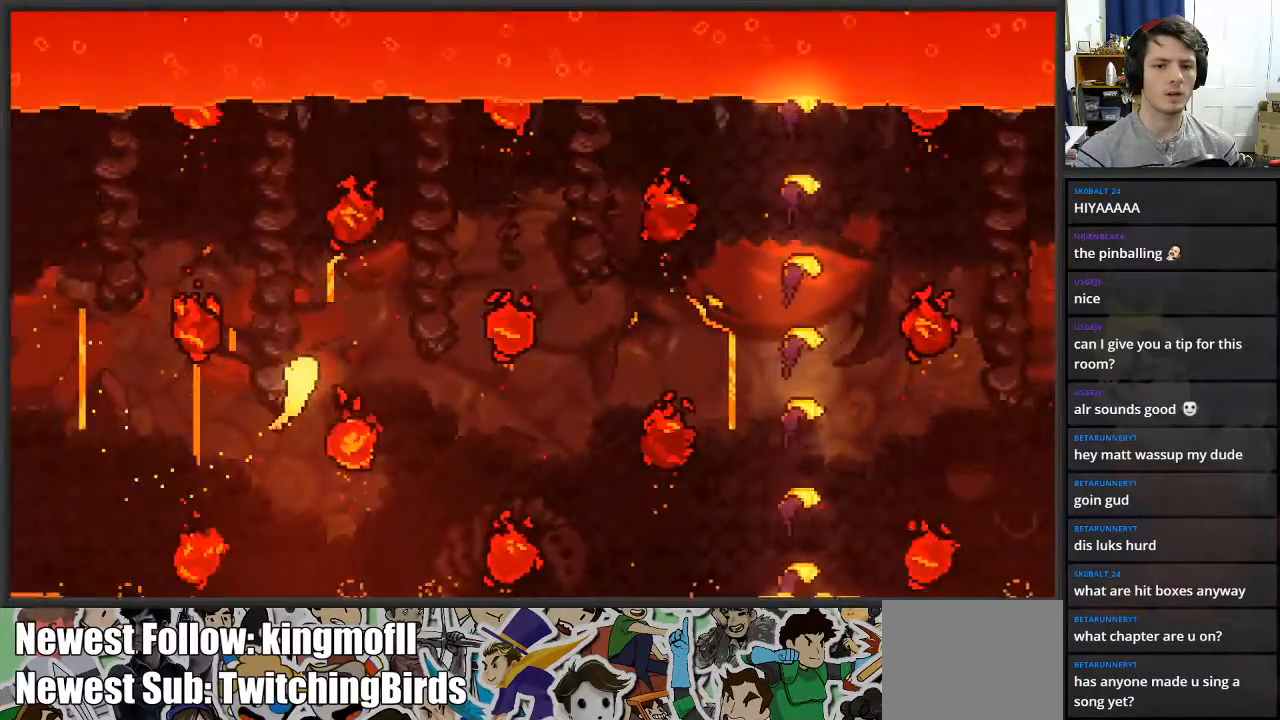
{"buttons": [], "left_stick": "down", "right_stick": "center", "events": [[50, "left_stick", "right"], [200, "left_stick", "down"]]}
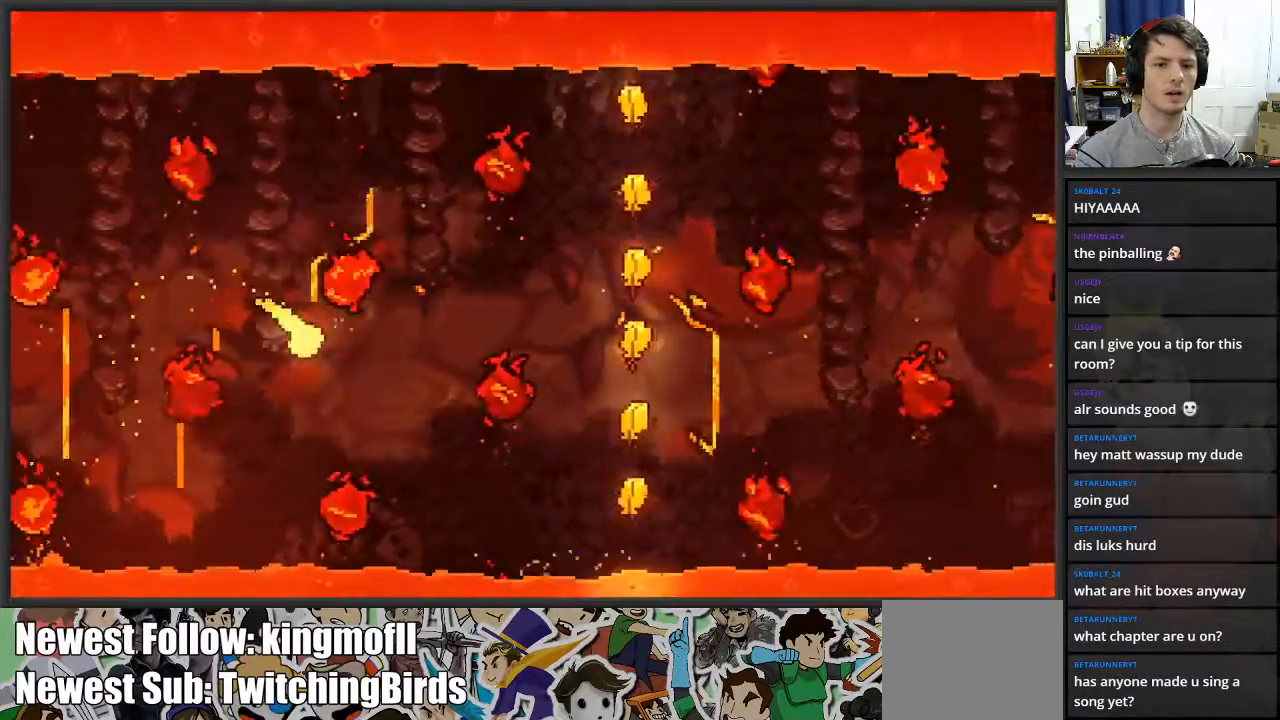
{"buttons": [], "left_stick": "up-right", "right_stick": "center", "events": [[33, "left_stick", "right"], [133, "left_stick", "up-right"]]}
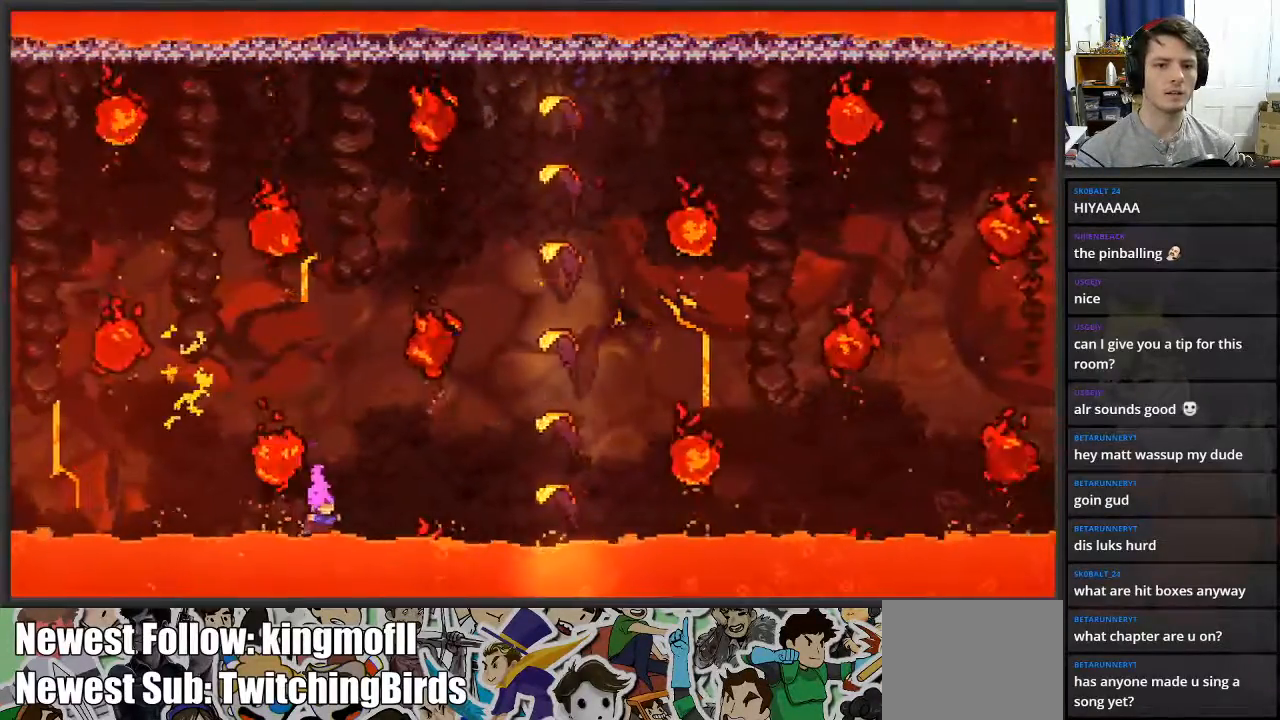
{"buttons": [], "left_stick": "up-right", "right_stick": "center", "events": [[50, "X", "down"], [400, "X", "up"]]}
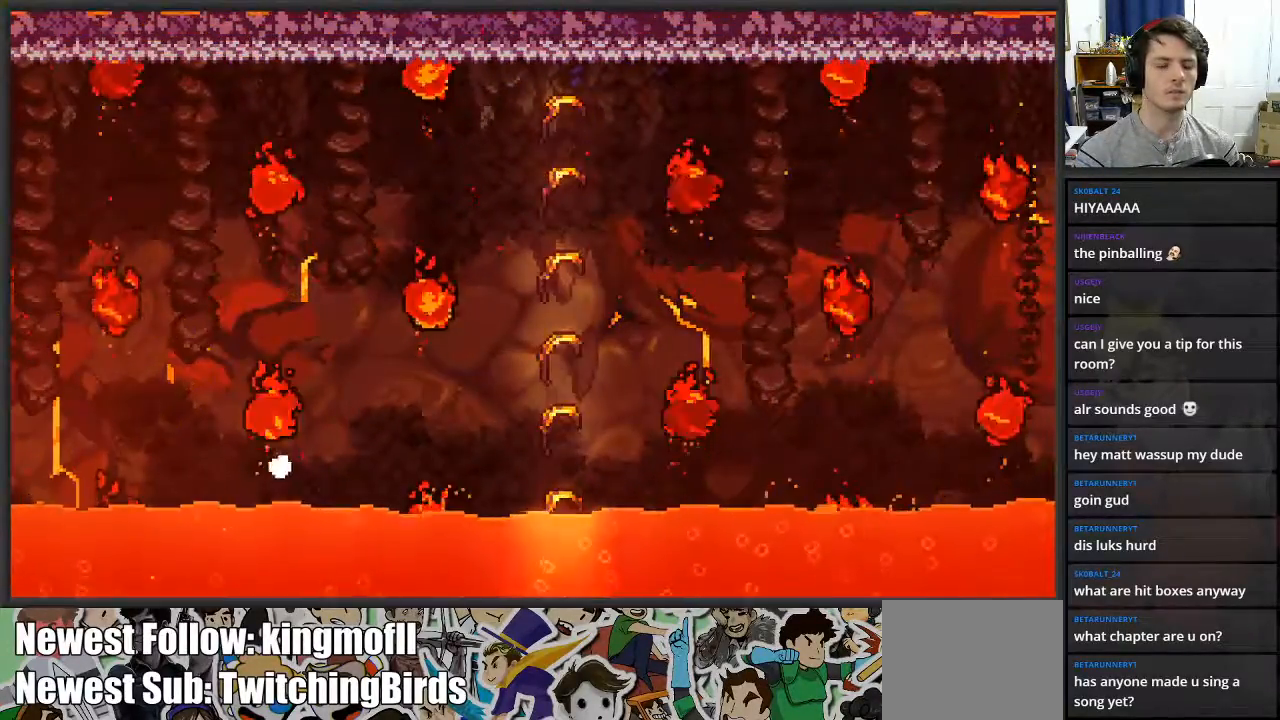
{"buttons": [], "left_stick": "center", "right_stick": "center", "events": [[83, "left_stick", "center"]]}
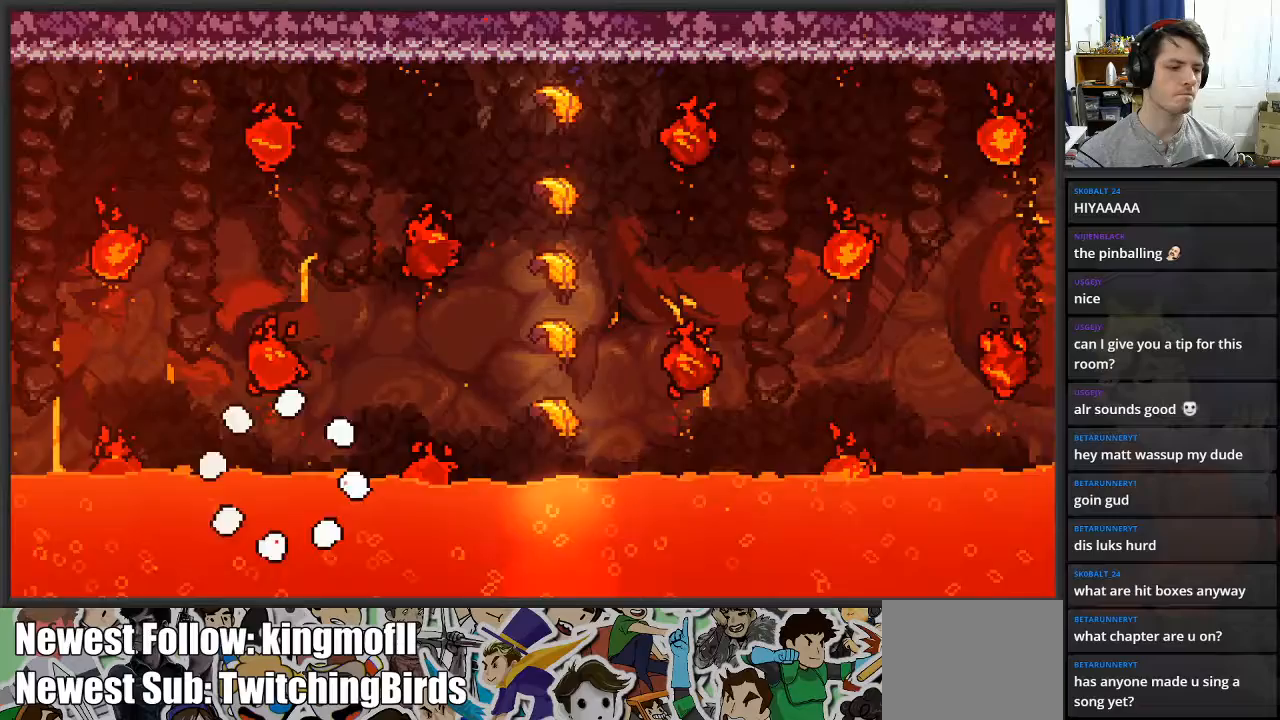
{"buttons": [], "left_stick": "center", "right_stick": "center", "events": []}
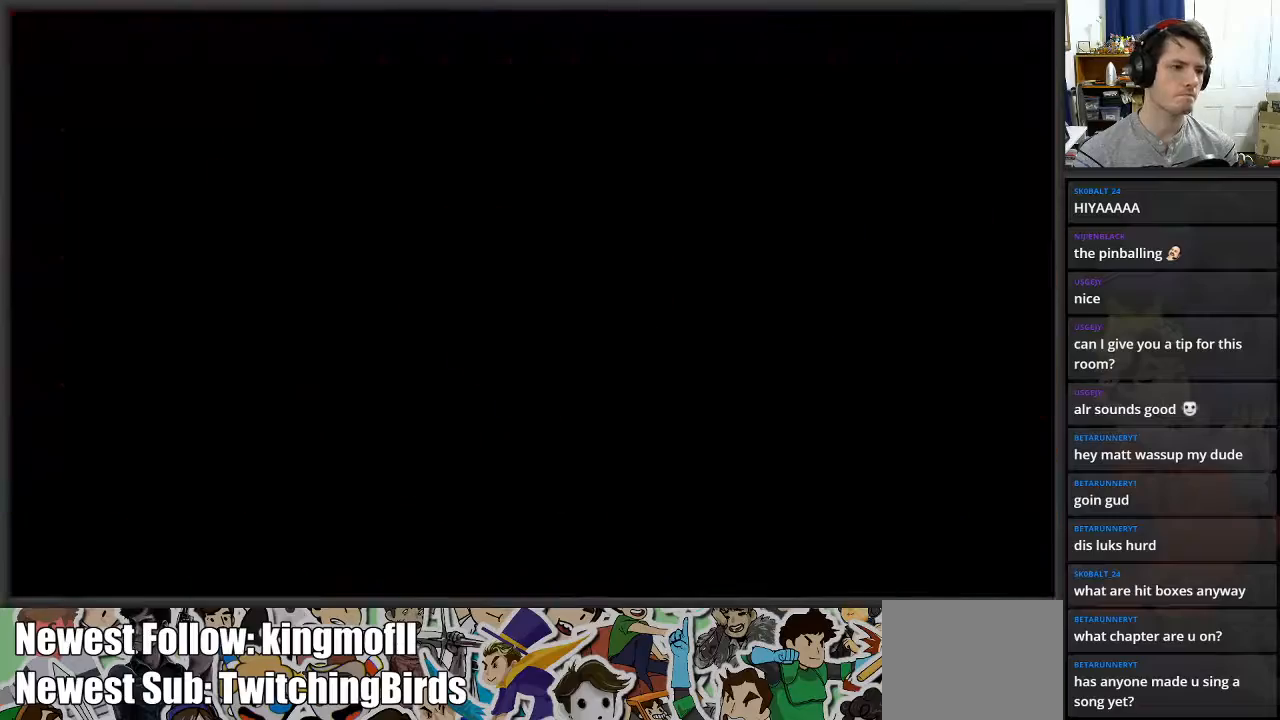
{"buttons": [], "left_stick": "center", "right_stick": "center", "events": []}
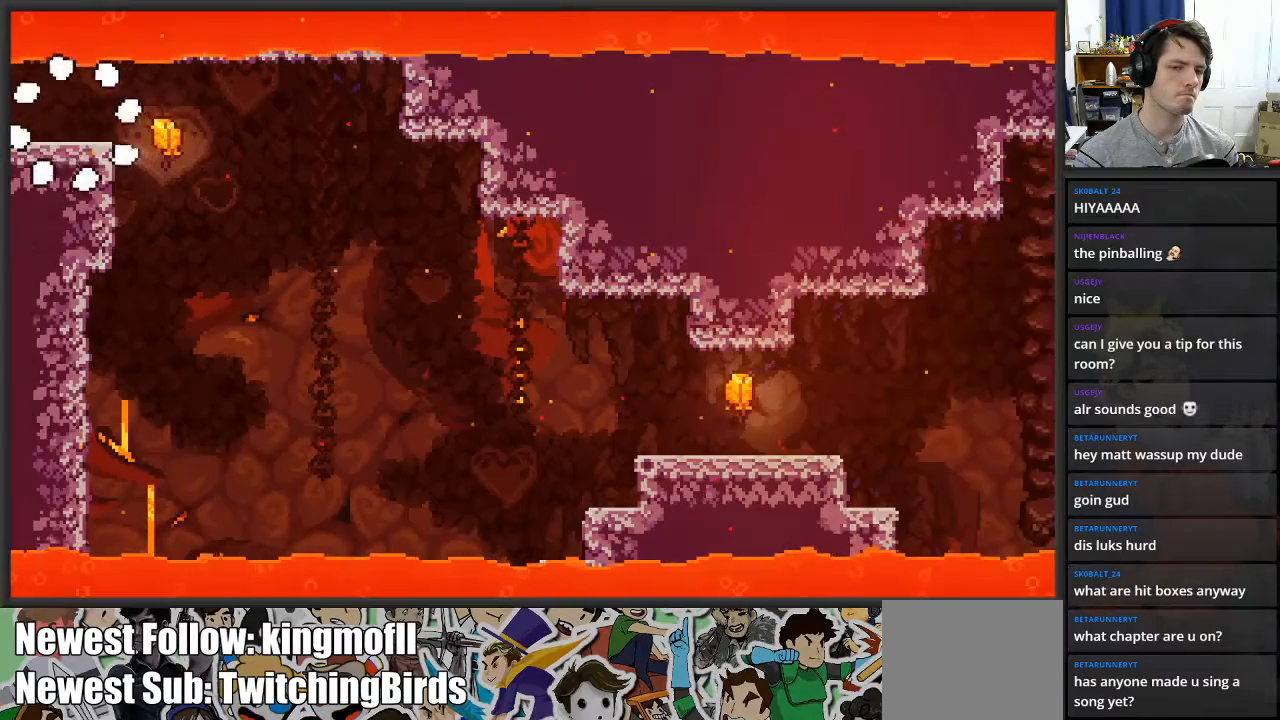
{"buttons": [], "left_stick": "right", "right_stick": "center", "events": [[300, "left_stick", "right"]]}
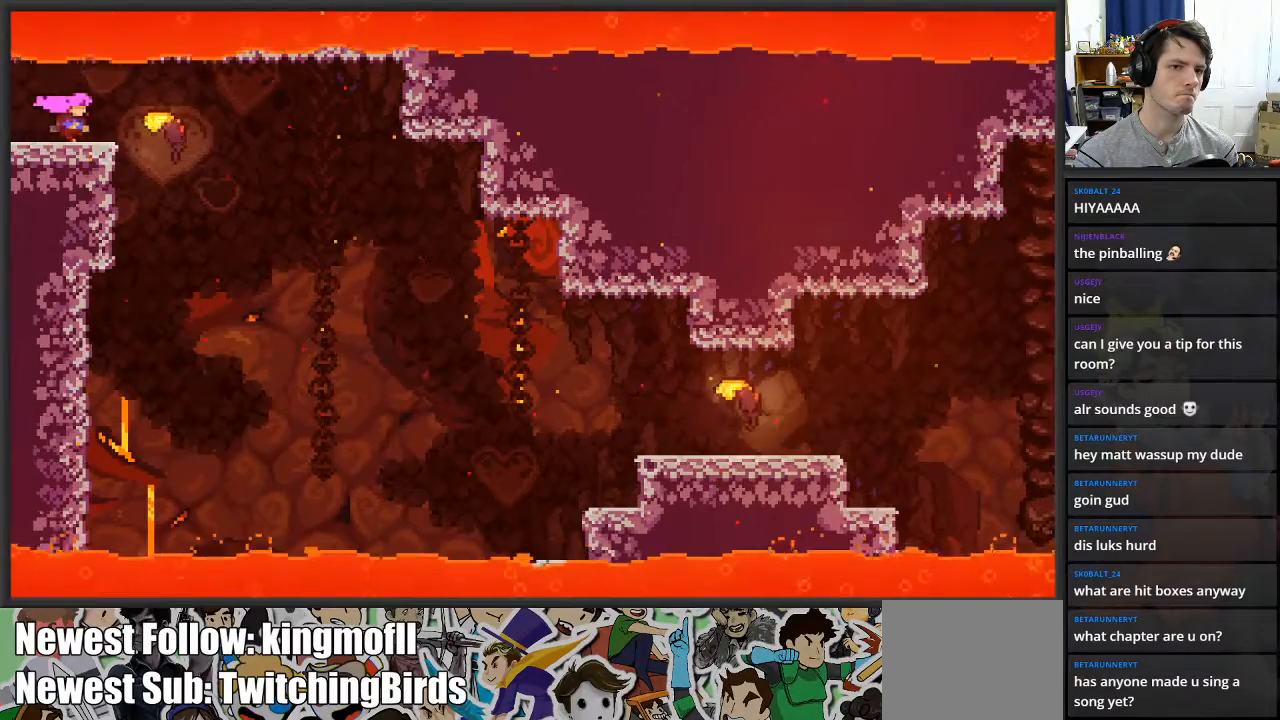
{"buttons": [], "left_stick": "right", "right_stick": "center", "events": []}
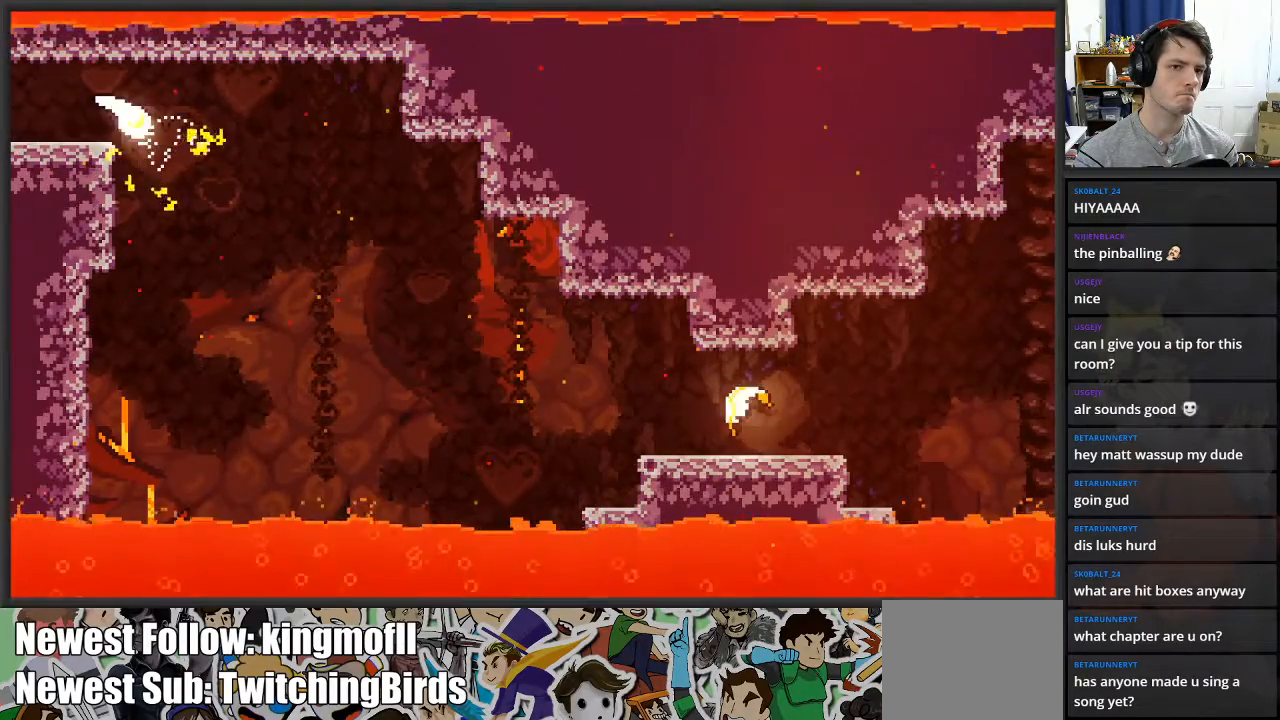
{"buttons": [], "left_stick": "down-right", "right_stick": "center", "events": [[317, "left_stick", "down-right"]]}
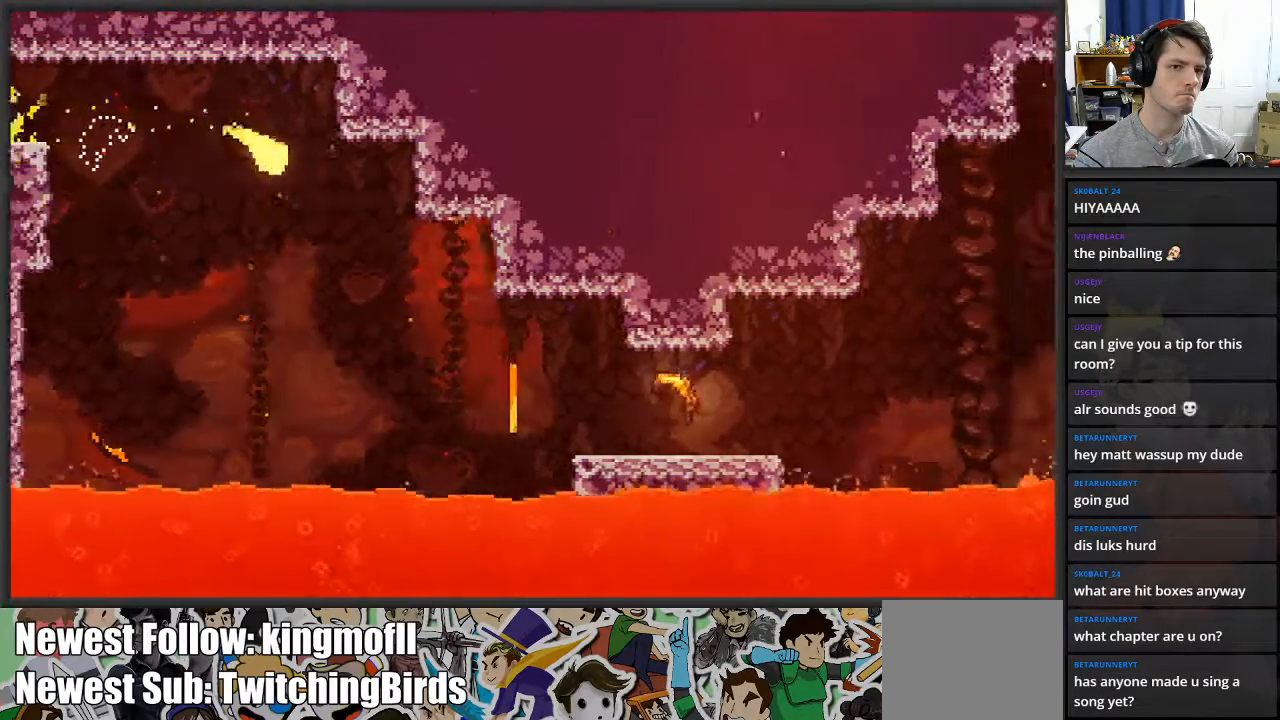
{"buttons": [], "left_stick": "down-right", "right_stick": "center", "events": []}
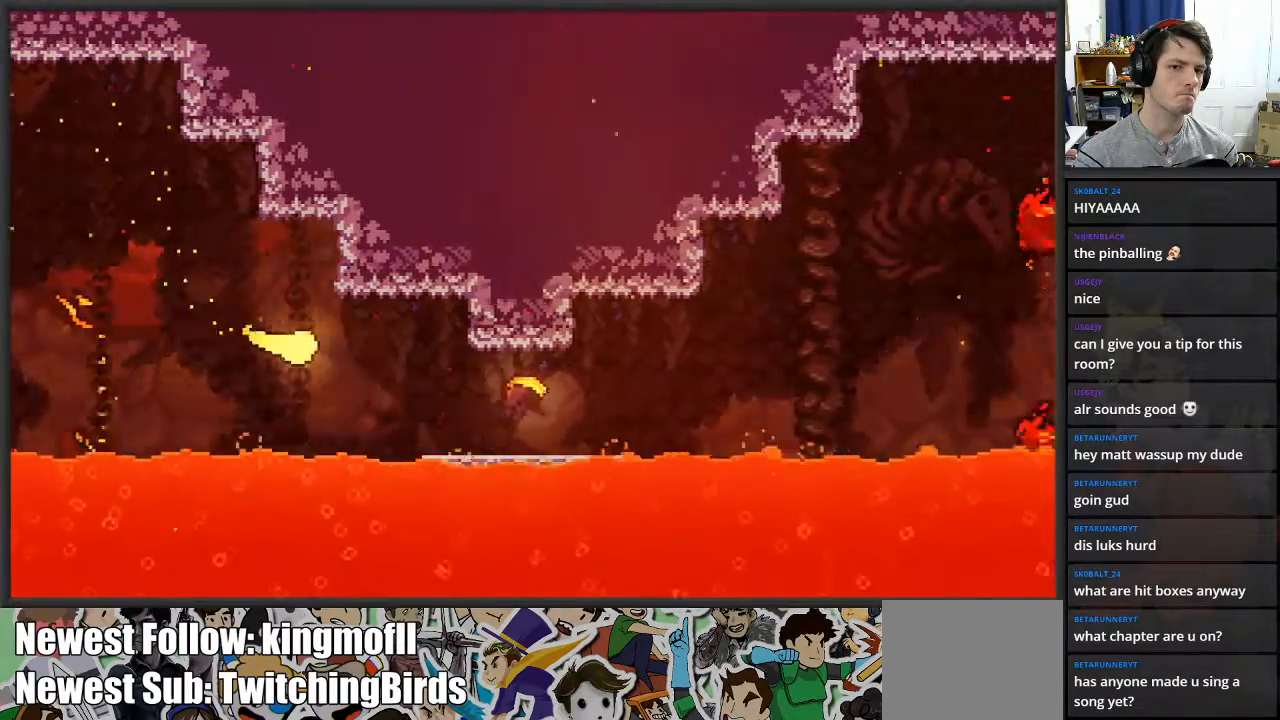
{"buttons": [], "left_stick": "right", "right_stick": "center", "events": [[350, "left_stick", "right"]]}
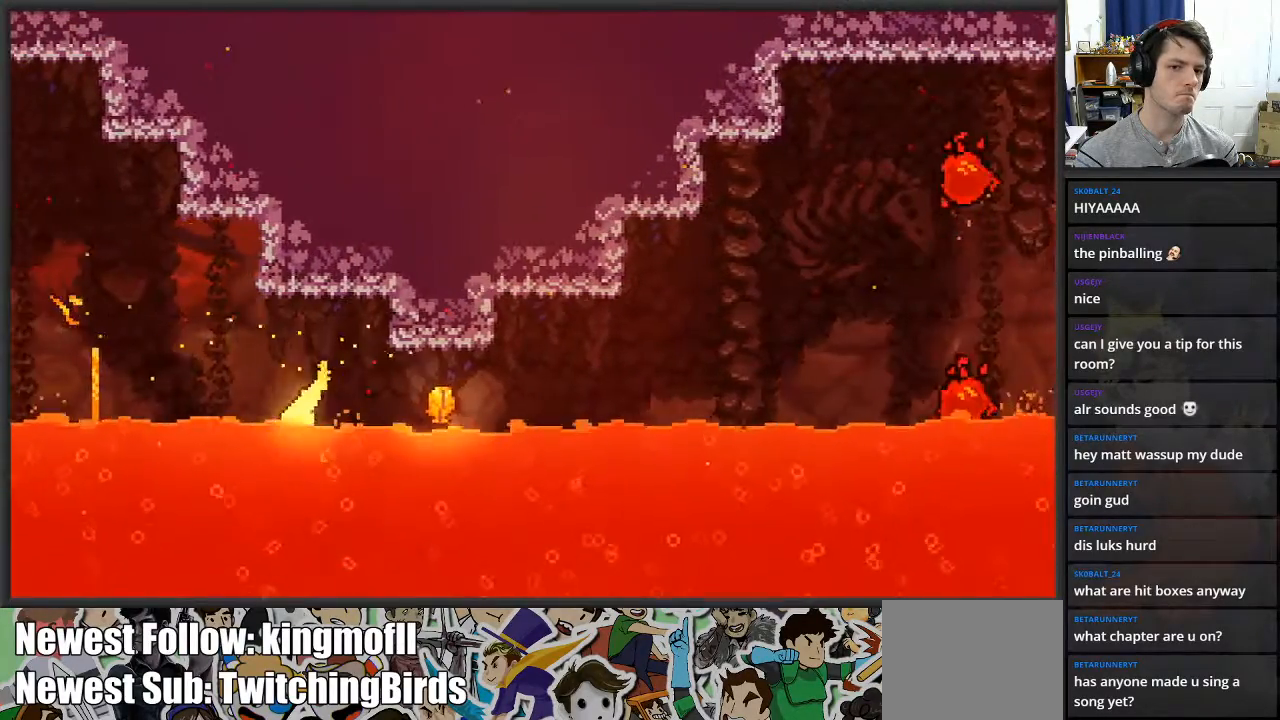
{"buttons": [], "left_stick": "center", "right_stick": "center", "events": [[250, "left_stick", "center"]]}
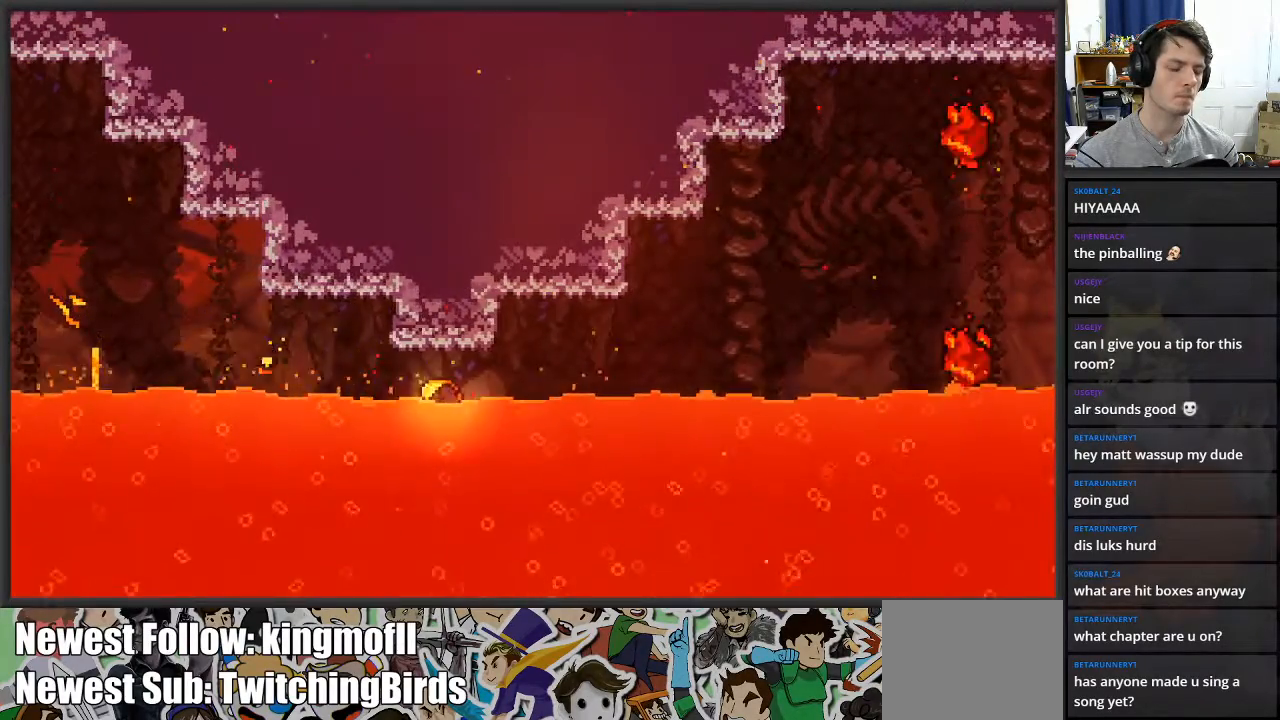
{"buttons": [], "left_stick": "center", "right_stick": "center", "events": []}
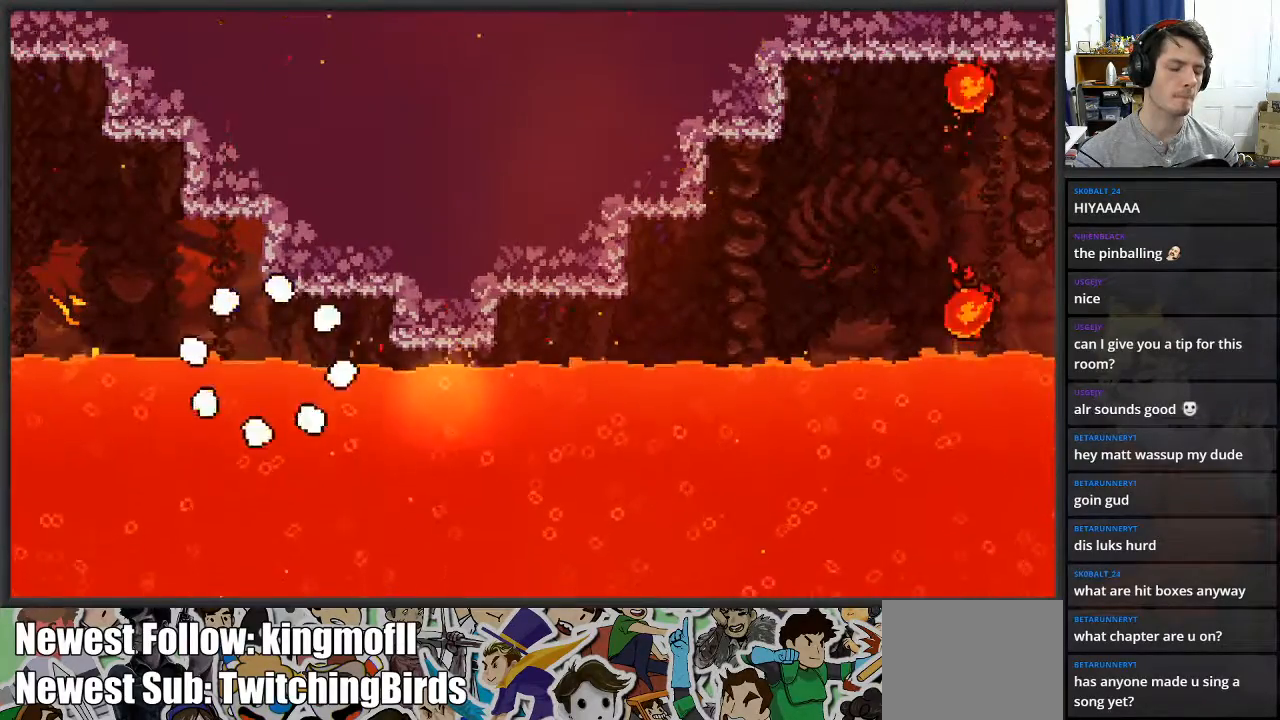
{"buttons": [], "left_stick": "center", "right_stick": "center", "events": []}
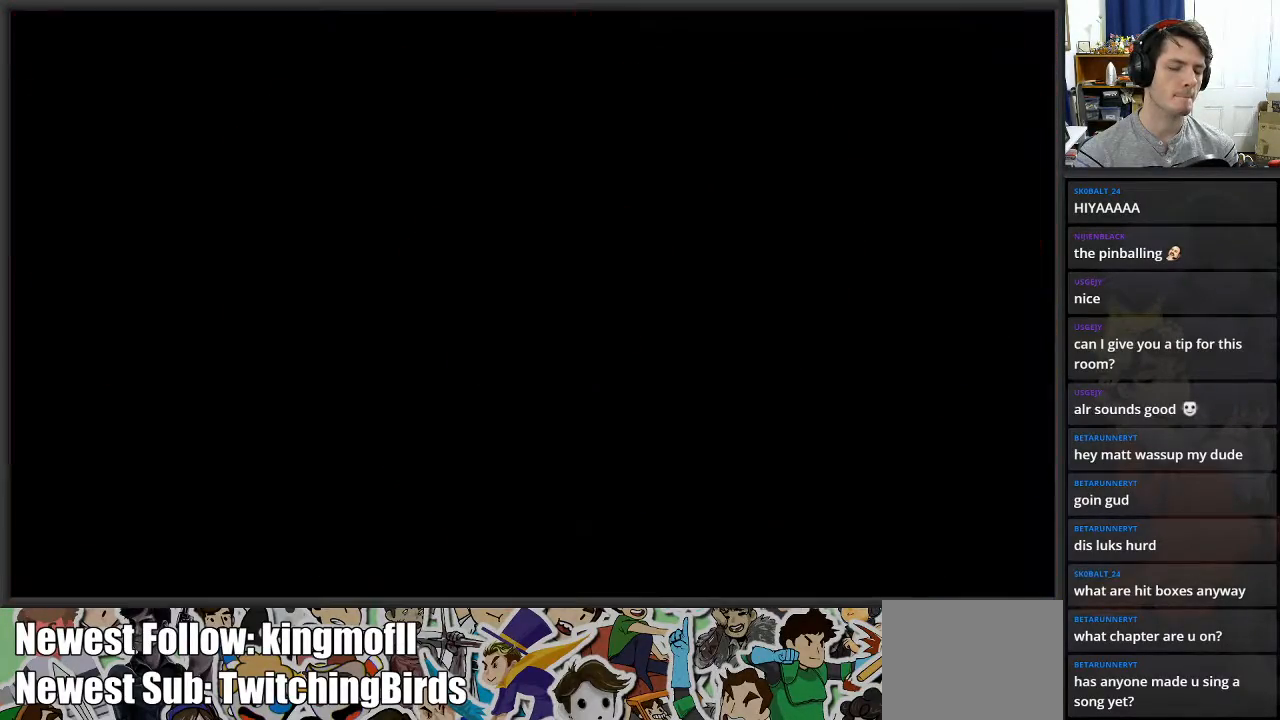
{"buttons": [], "left_stick": "right", "right_stick": "center", "events": [[300, "left_stick", "right"]]}
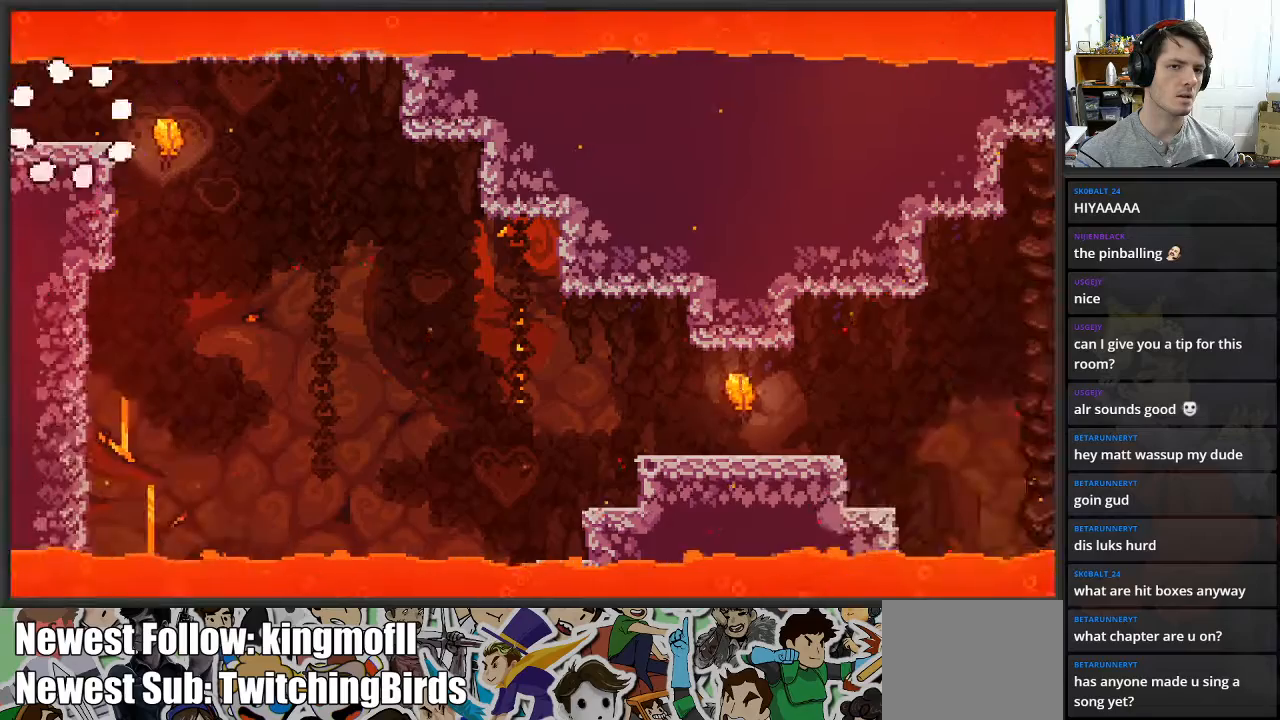
{"buttons": [], "left_stick": "right", "right_stick": "center", "events": []}
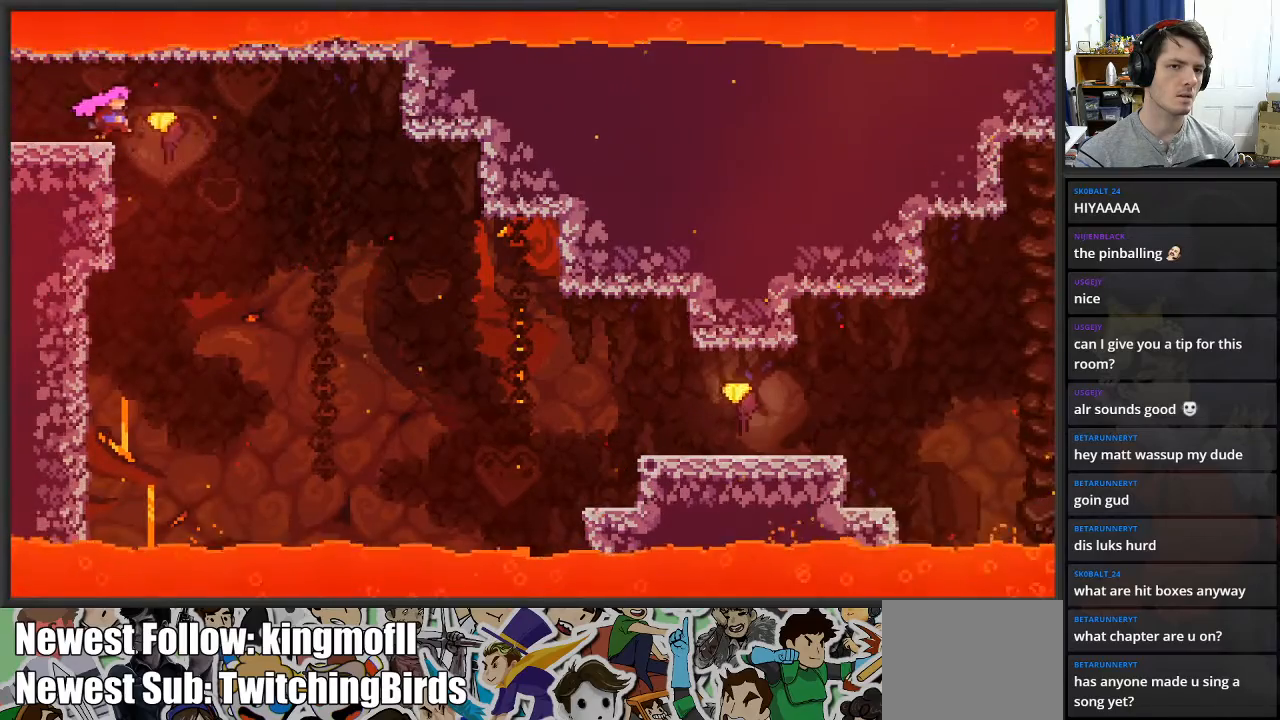
{"buttons": [], "left_stick": "down-right", "right_stick": "center", "events": [[250, "left_stick", "down-right"]]}
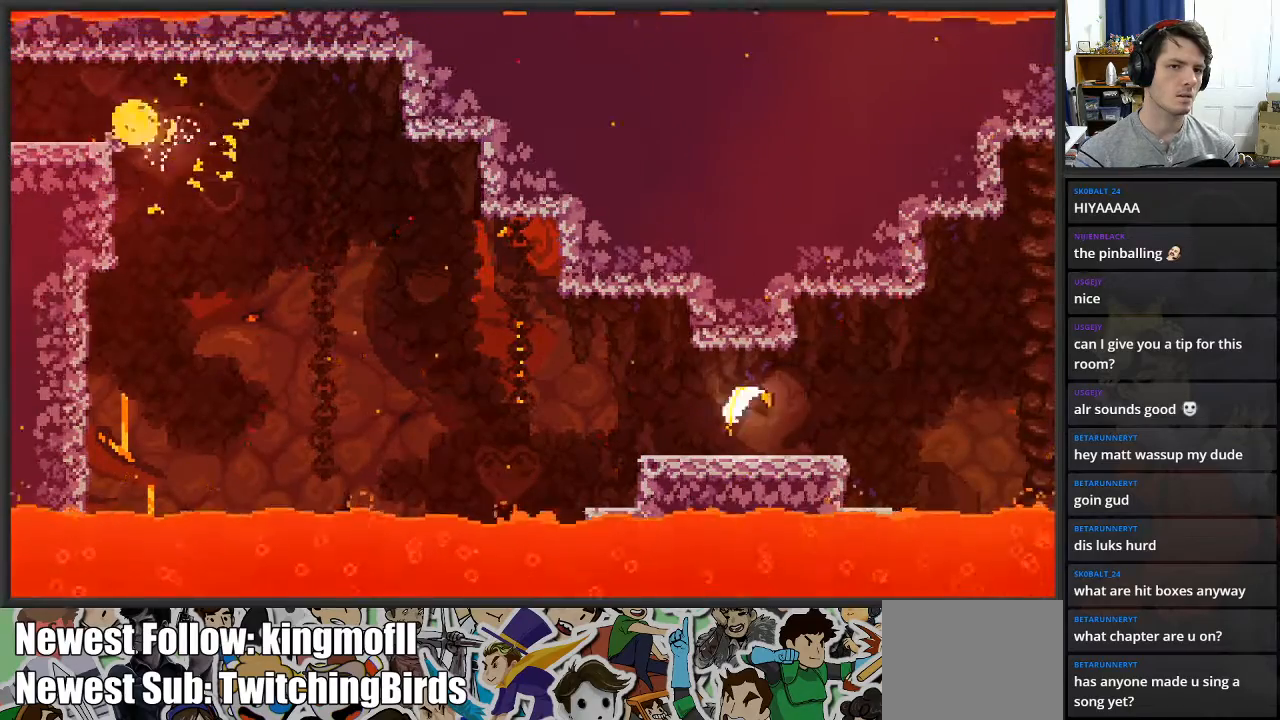
{"buttons": [], "left_stick": "down-right", "right_stick": "center", "events": []}